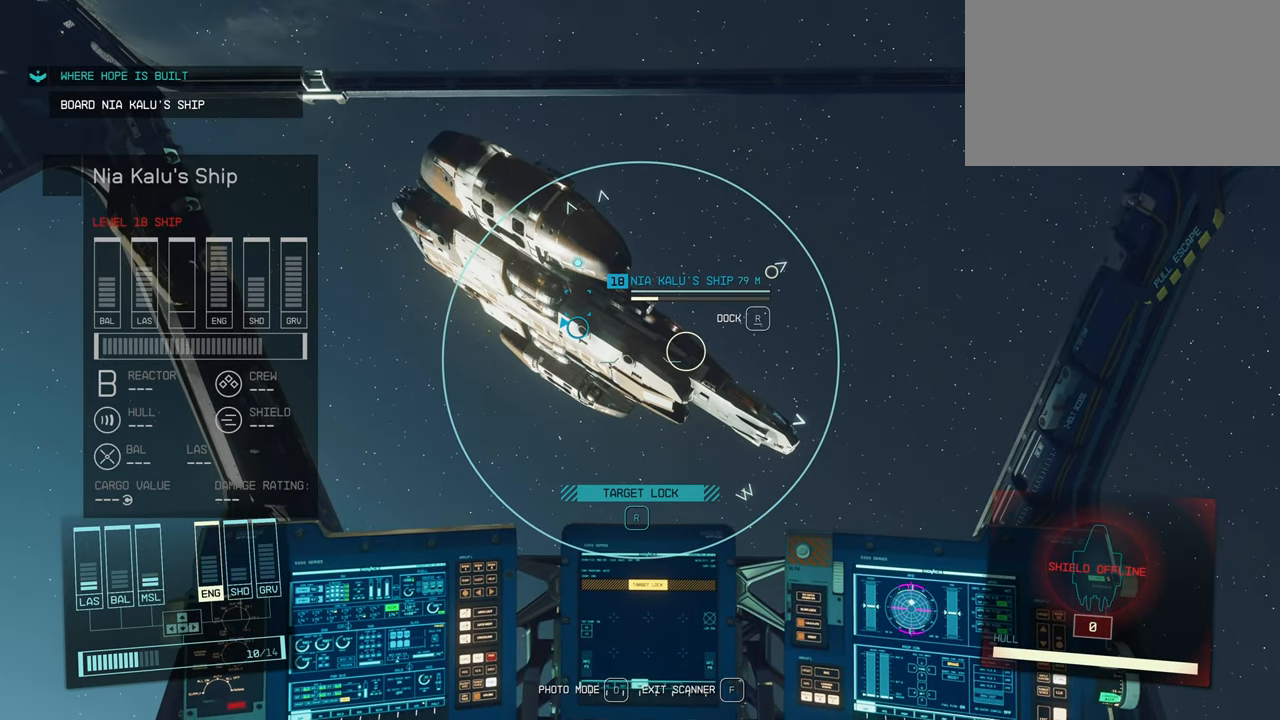
Gameplay with keyboard and mouse; each line is a JSON object with the keys and mouse buttons held at the frame after it. "events" lists presses ("down") and releases ("up") of "1", "2", "3", "4", "5", "a", "alt", "c", "caps_lock", "ctrl", "d", "e", "f", "g", "q", "r", "s", "shift", "space", "t", "tab", "v", "w", "x", "z", "mouse_left", "mouse_wheel" and "mouse_right" between this image and that frame as [ms after this image, input, new state], when the widget could be followed in between. "mouse_left", "mouse_wheel", "mouse_right" = the "left", "wheel", "right" buttons of the "mouse" list. No other keys are recorded. "wheel" means that the mouse wheel is clicked or scrolled. Not read: mouse_move.
{"keys": ["r"], "mouse": [], "events": [[384, "r", "down"]]}
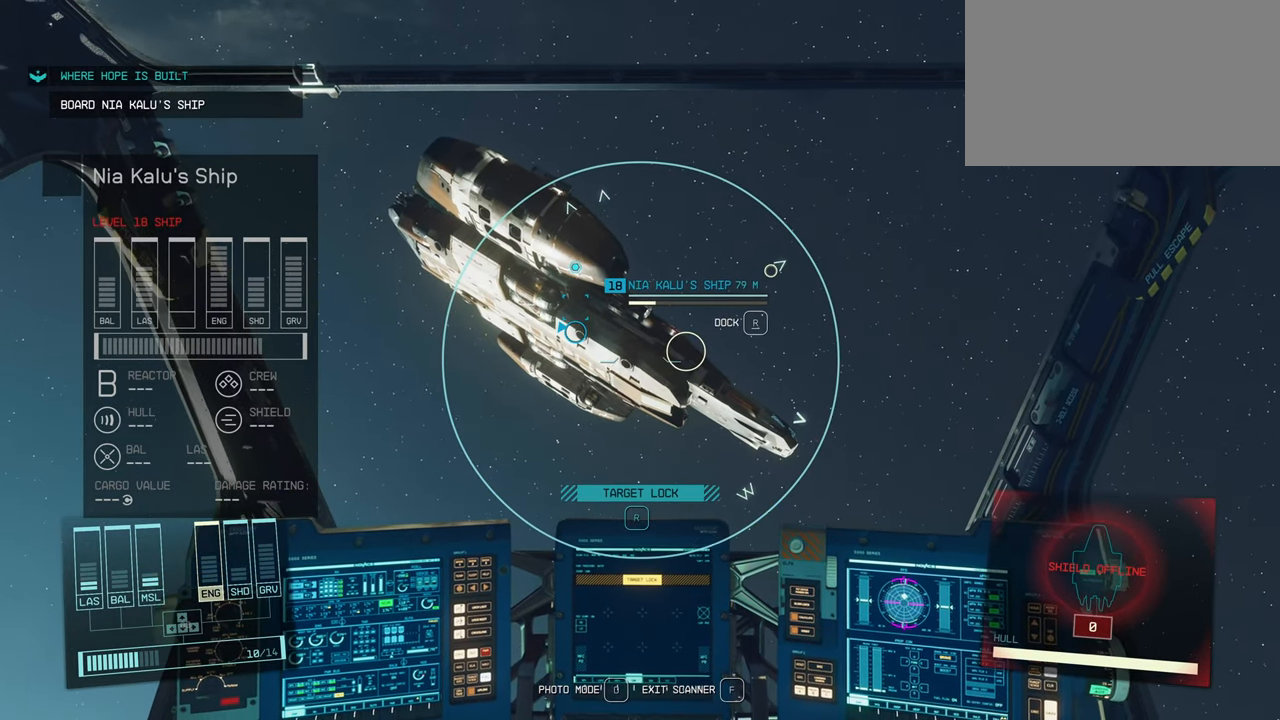
{"keys": ["r"], "mouse": [], "events": [[434, "r", "up"], [467, "r", "down"]]}
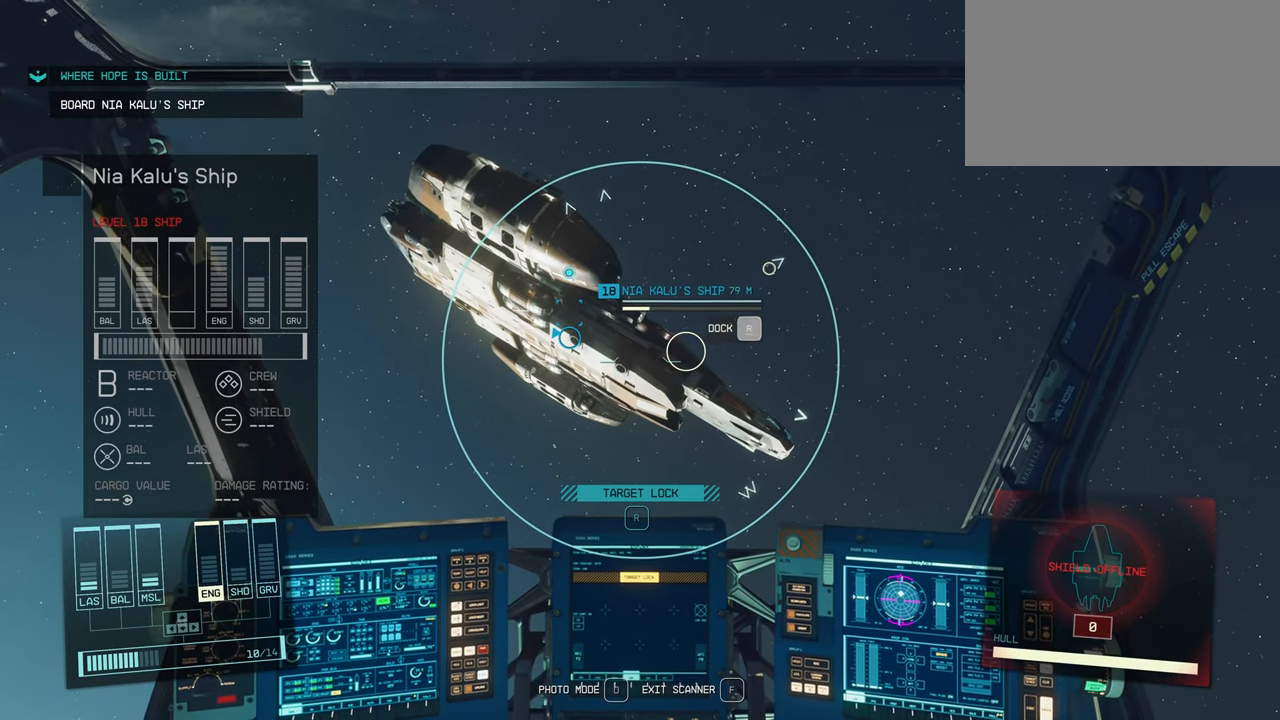
{"keys": ["r"], "mouse": [], "events": []}
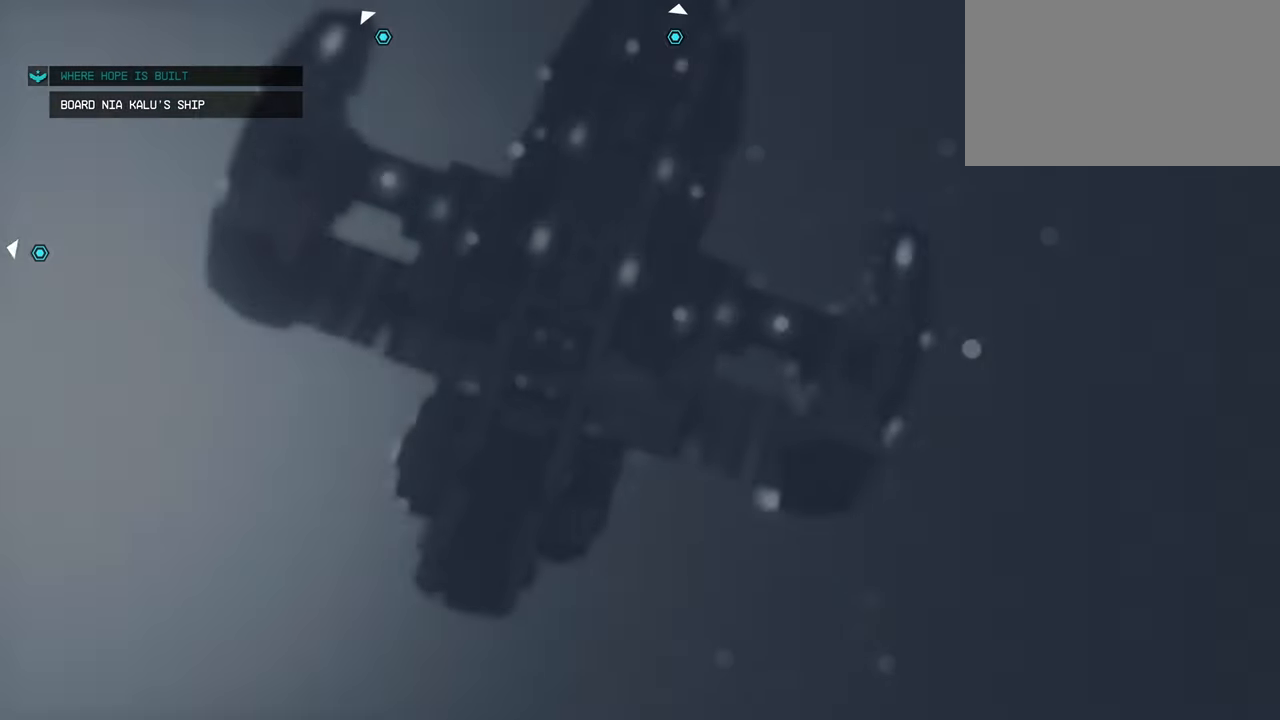
{"keys": [], "mouse": [], "events": [[267, "r", "up"]]}